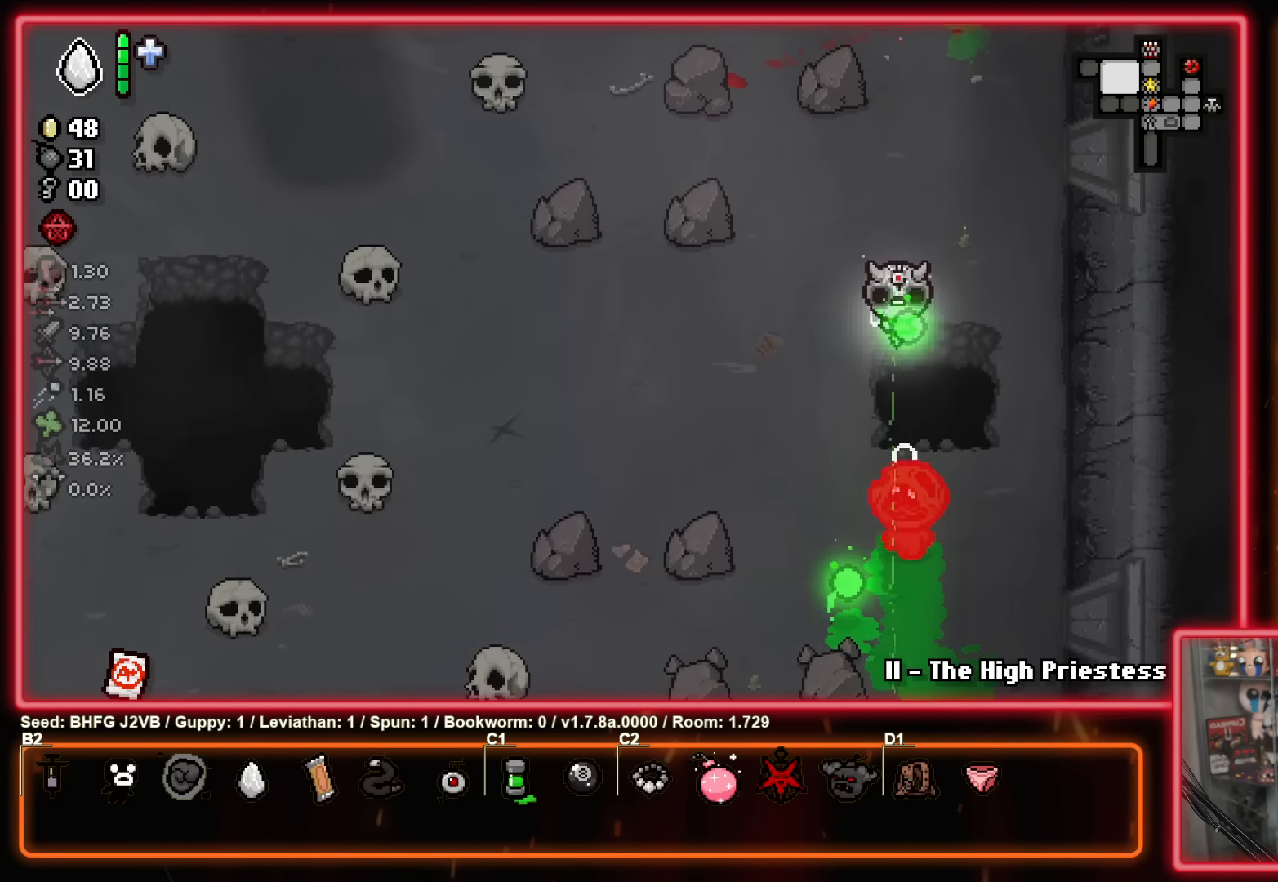
Gameplay with a controller (Xbox layout); each line is a JSON object with the inputs held at the frame after it. "events" lists button and stick changes between this image and that frame as [ms after this image, input, new state], when the widget could be followed in between. Not read: R2 right_stick.
{"buttons": ["A"], "left_stick": "up", "events": [[17, "left_stick", "up"], [217, "left_stick", "down-left"], [500, "left_stick", "up"]]}
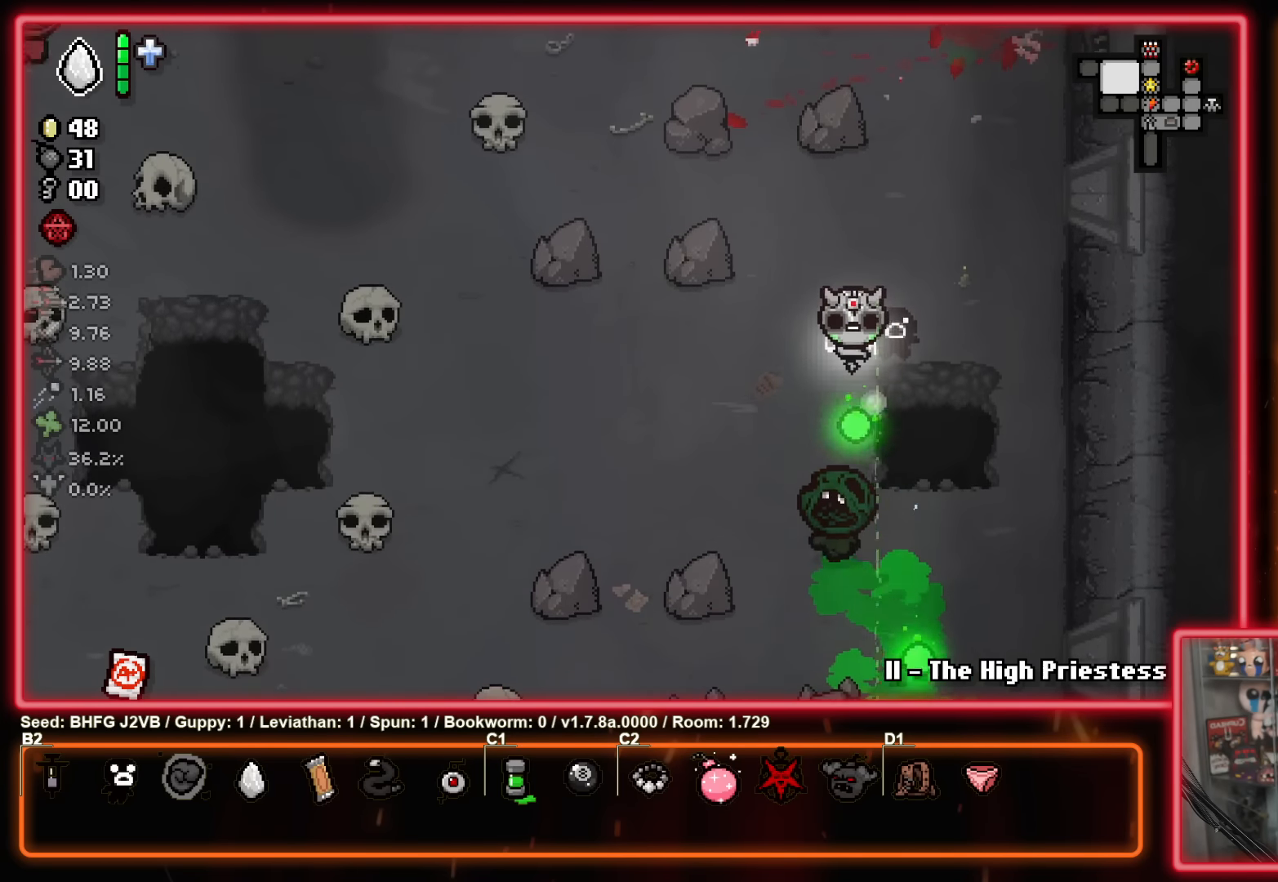
{"buttons": ["A"], "left_stick": "up", "events": [[117, "left_stick", "up-left"], [250, "left_stick", "up-right"], [317, "left_stick", "center"], [367, "left_stick", "left"], [483, "left_stick", "up"]]}
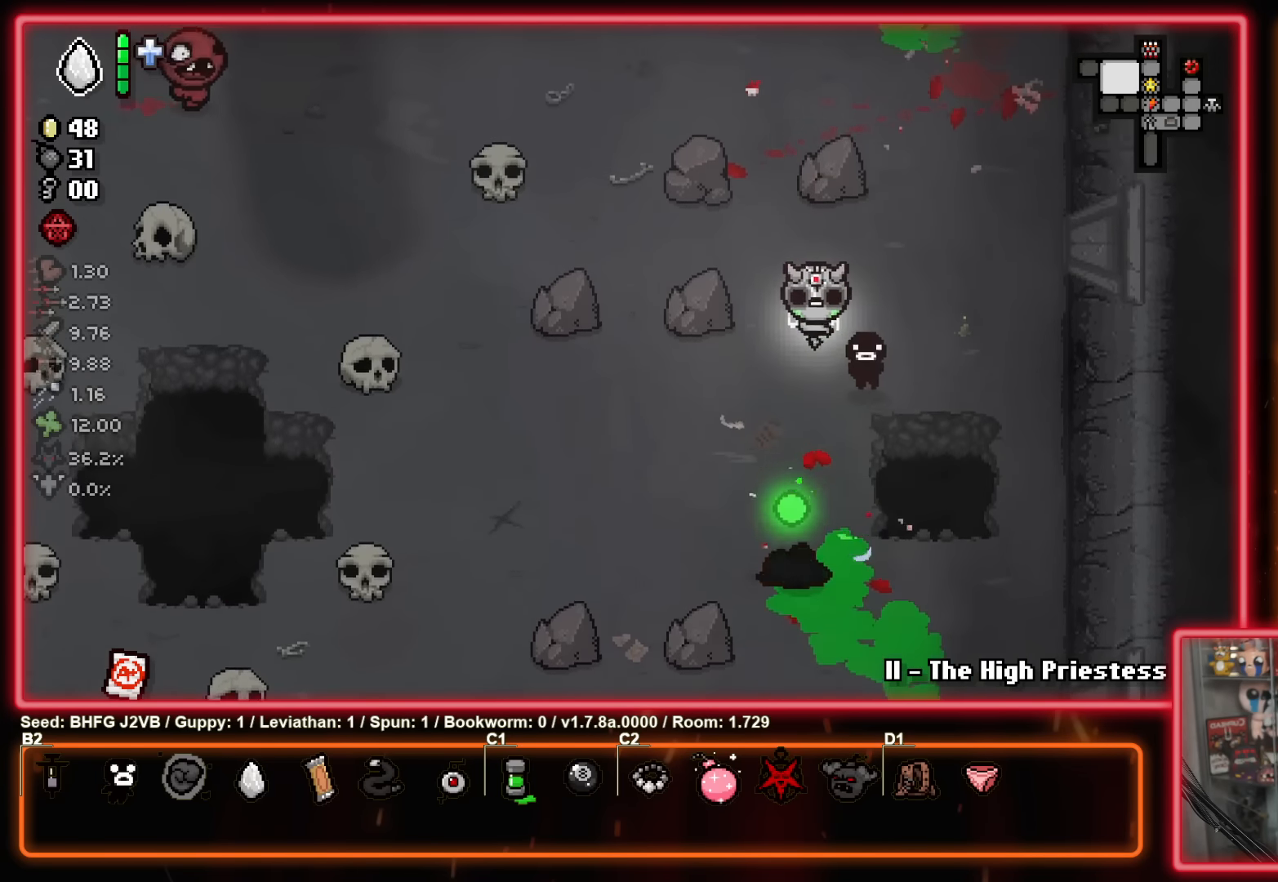
{"buttons": ["X"], "left_stick": "up-left", "events": [[183, "A", "up"], [433, "left_stick", "up-left"], [467, "X", "down"]]}
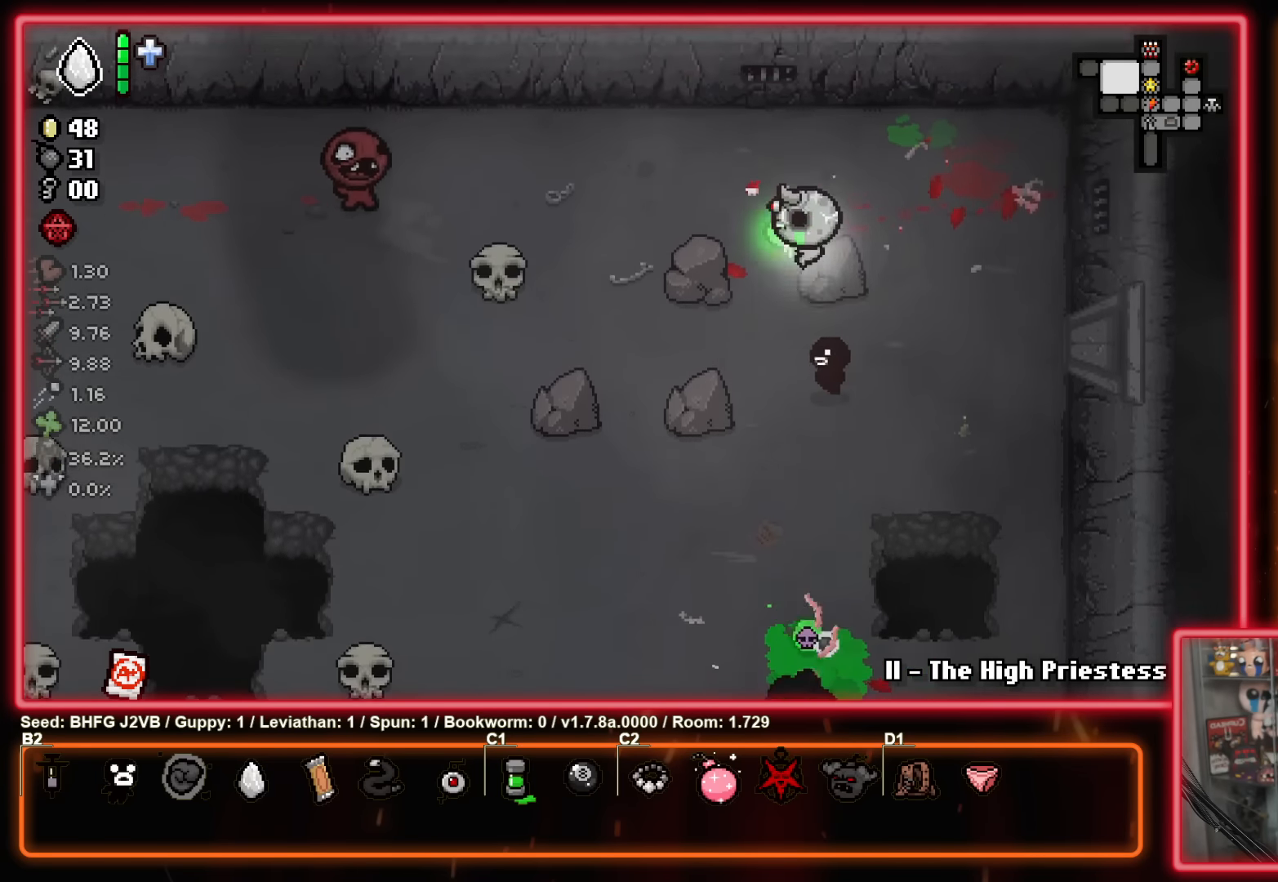
{"buttons": ["X"], "left_stick": "down-right", "events": [[200, "left_stick", "center"], [283, "left_stick", "up-left"], [450, "left_stick", "down-right"]]}
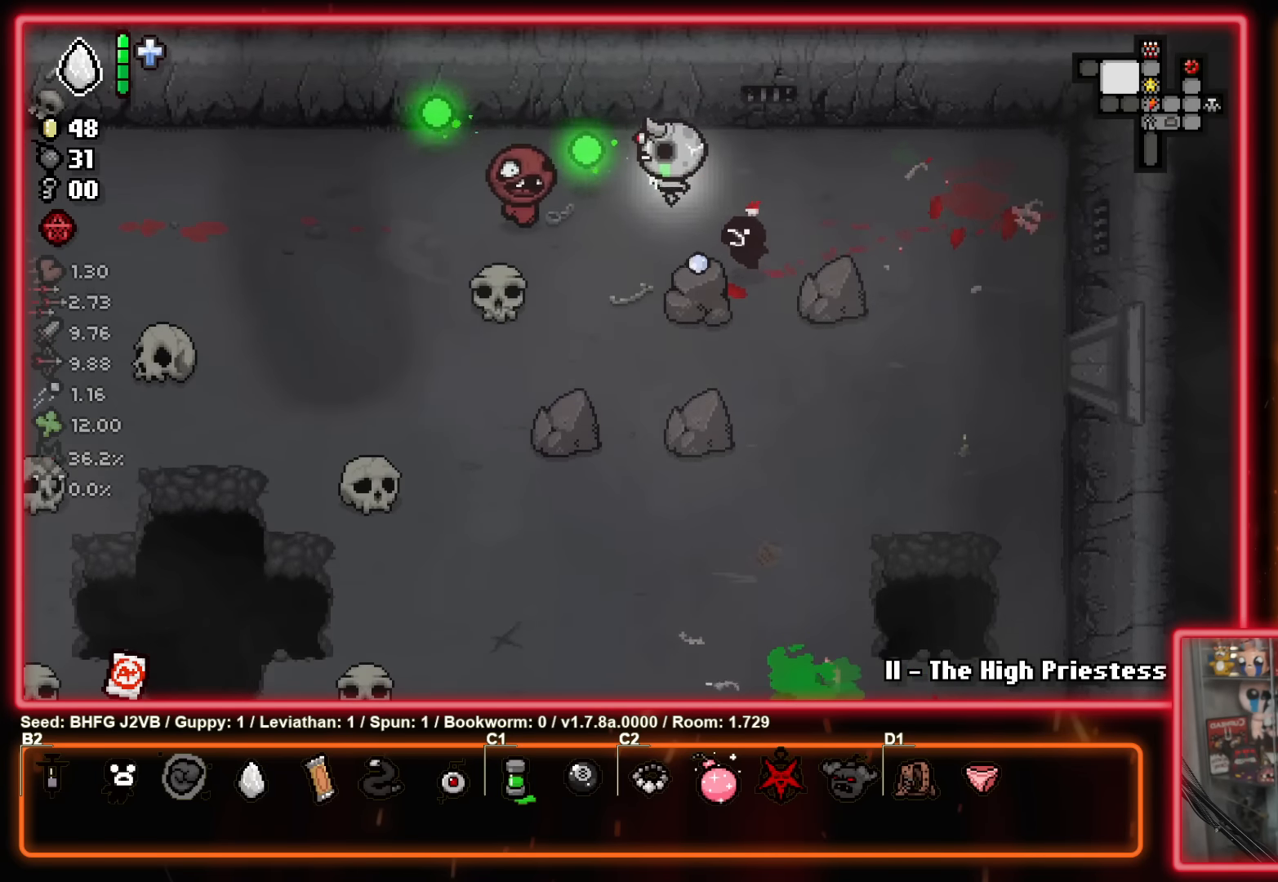
{"buttons": ["X"], "left_stick": "right", "events": [[67, "left_stick", "right"]]}
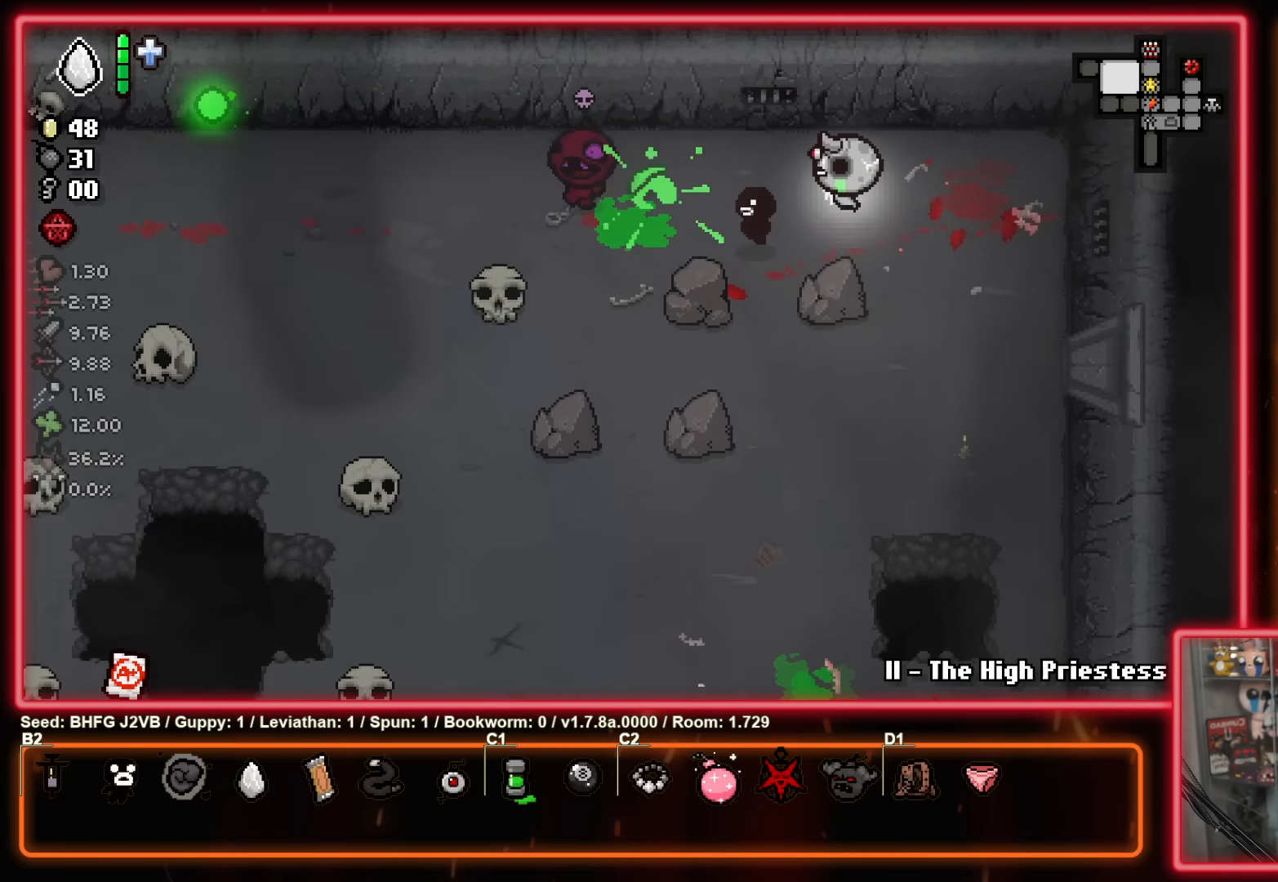
{"buttons": ["X"], "left_stick": "left", "events": [[117, "left_stick", "left"]]}
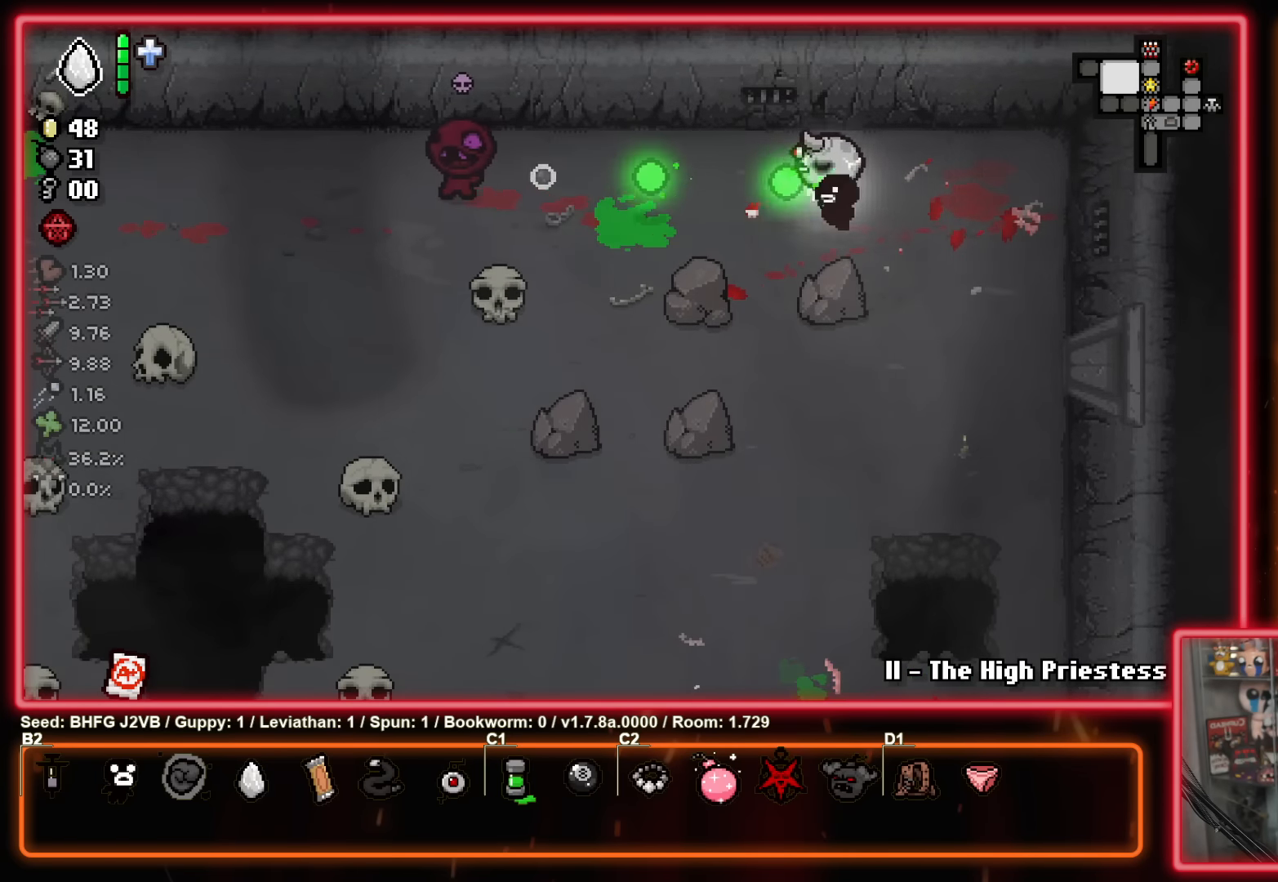
{"buttons": ["X"], "left_stick": "down-left", "events": [[367, "left_stick", "right"], [483, "left_stick", "down-left"]]}
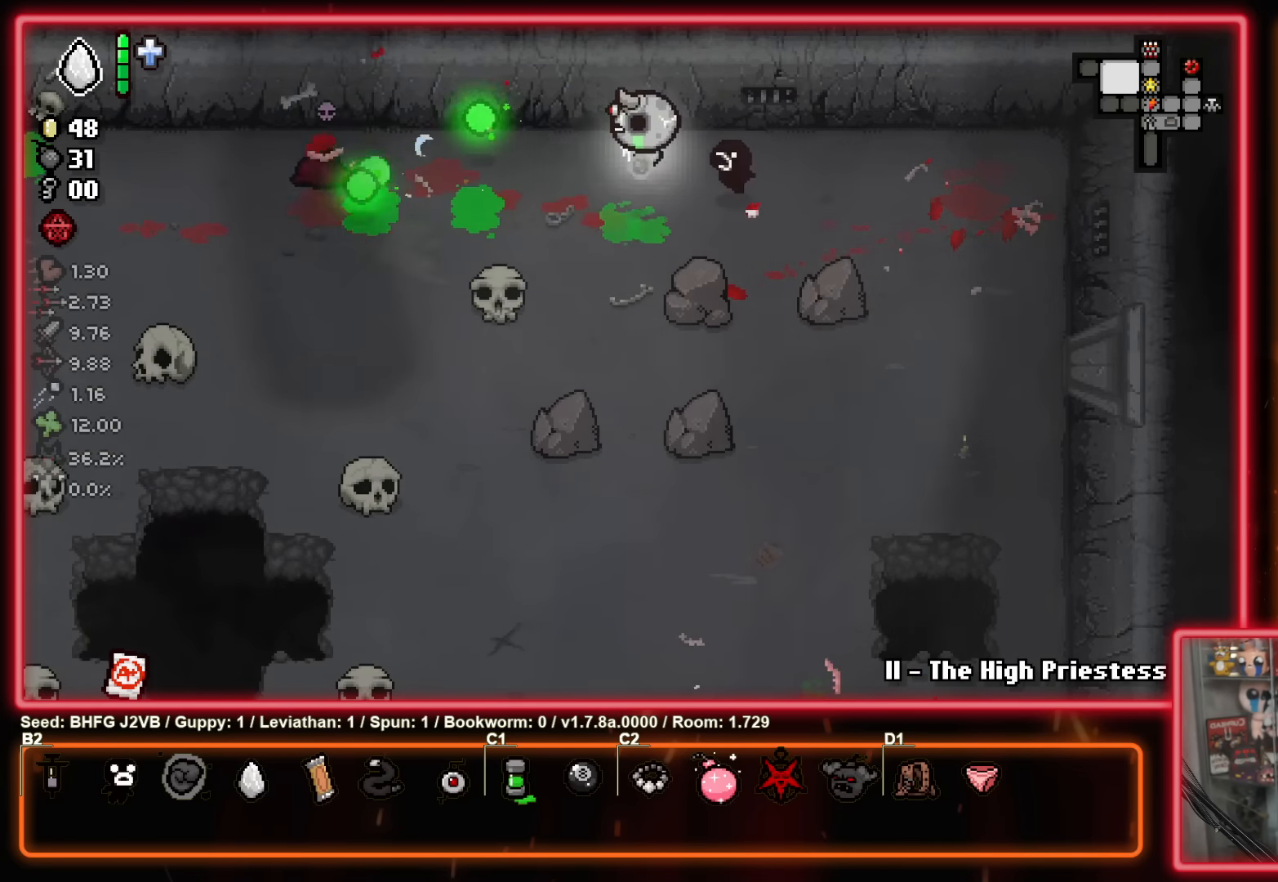
{"buttons": ["X"], "left_stick": "down-left", "events": [[83, "X", "up"], [233, "X", "down"]]}
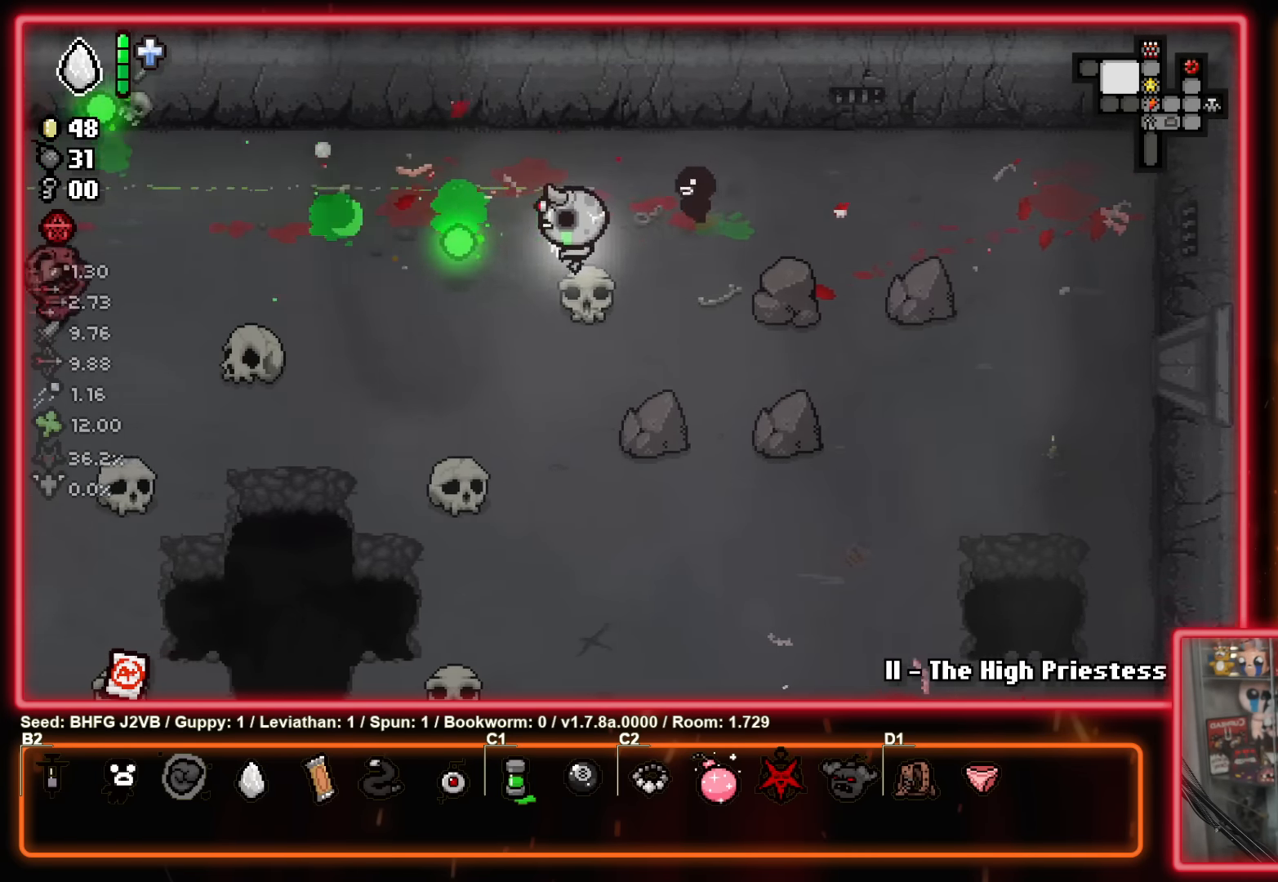
{"buttons": ["X"], "left_stick": "left", "events": [[33, "left_stick", "center"], [183, "left_stick", "left"], [300, "left_stick", "up-left"], [400, "left_stick", "left"]]}
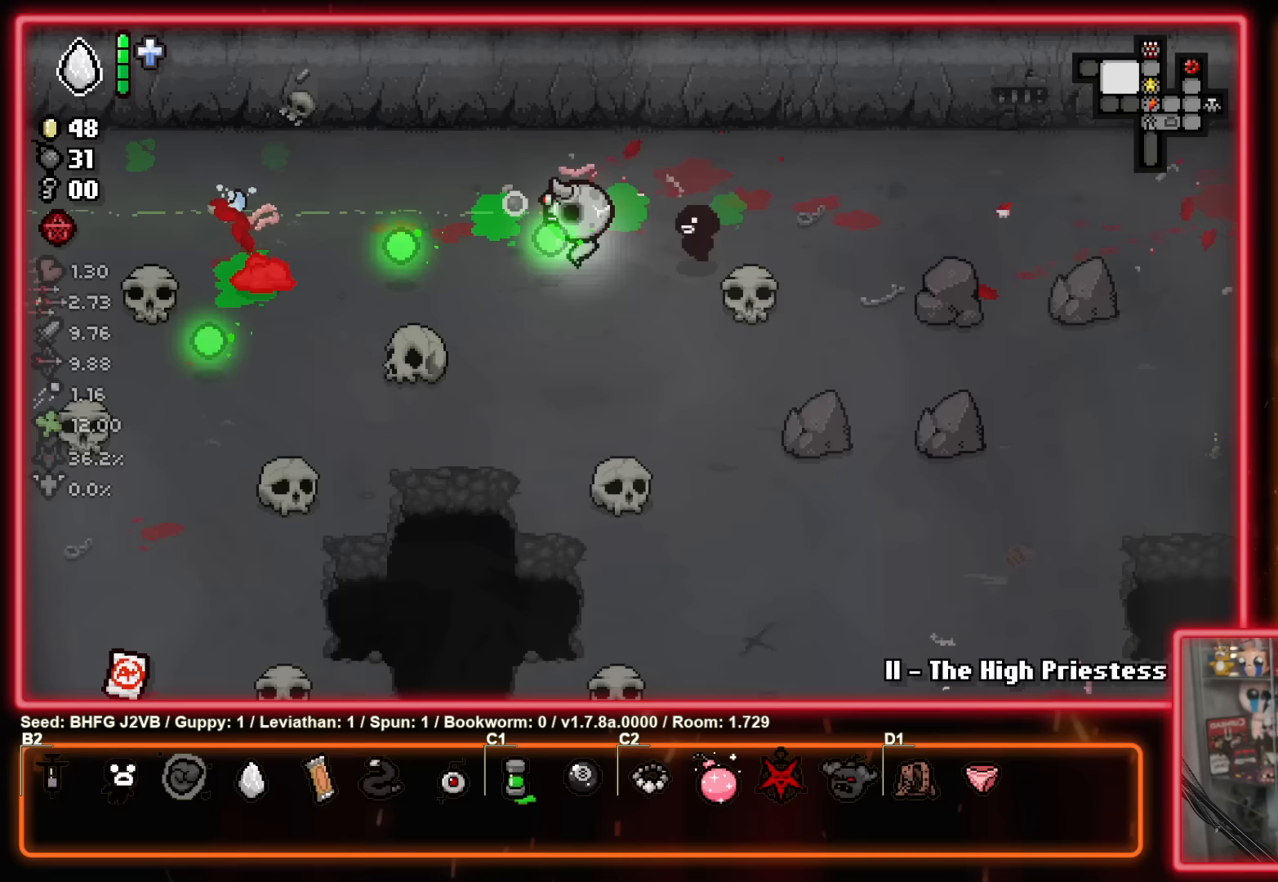
{"buttons": [], "left_stick": "center", "events": [[67, "left_stick", "center"], [133, "left_stick", "right"], [317, "left_stick", "down"], [417, "left_stick", "center"], [467, "X", "up"]]}
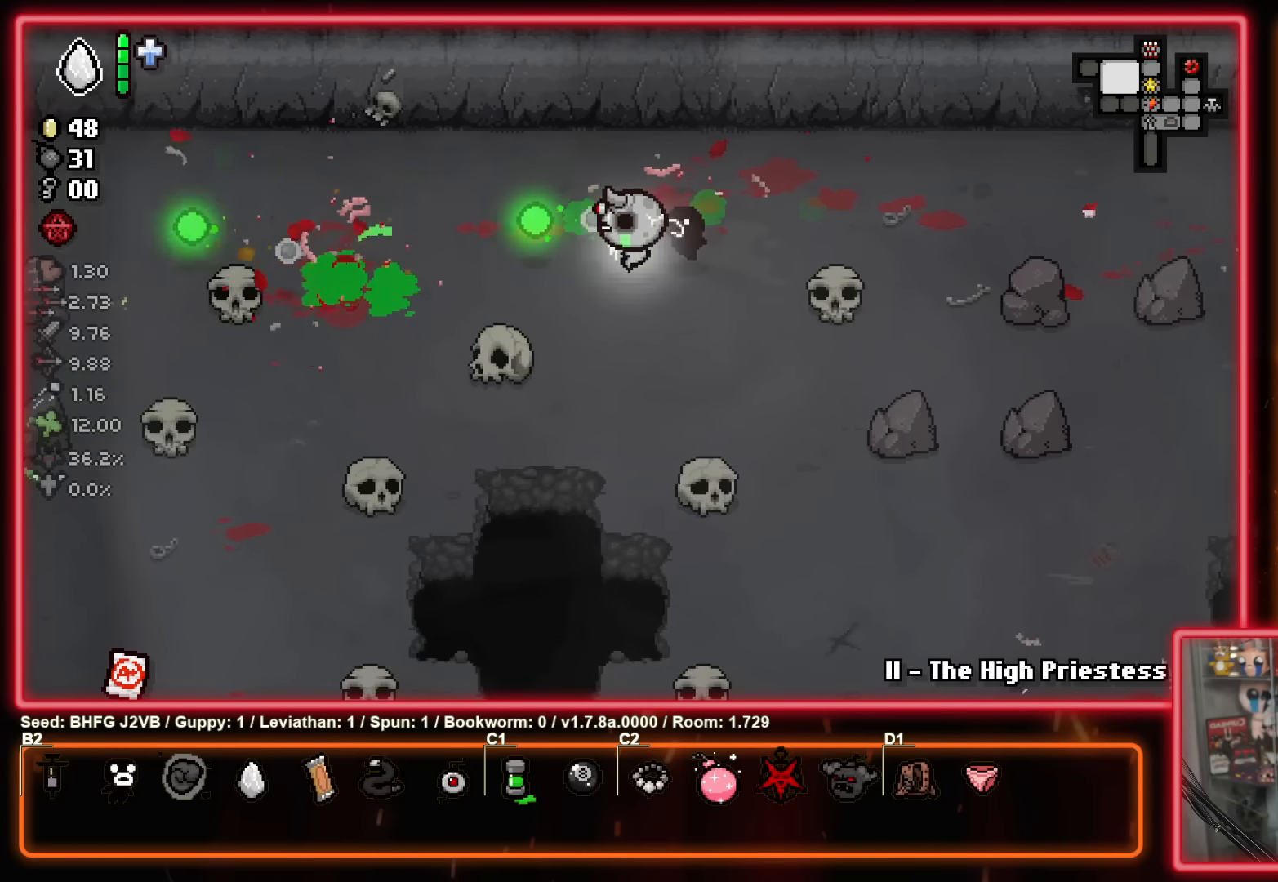
{"buttons": [], "left_stick": "down-left", "events": [[17, "left_stick", "left"], [167, "left_stick", "down-left"]]}
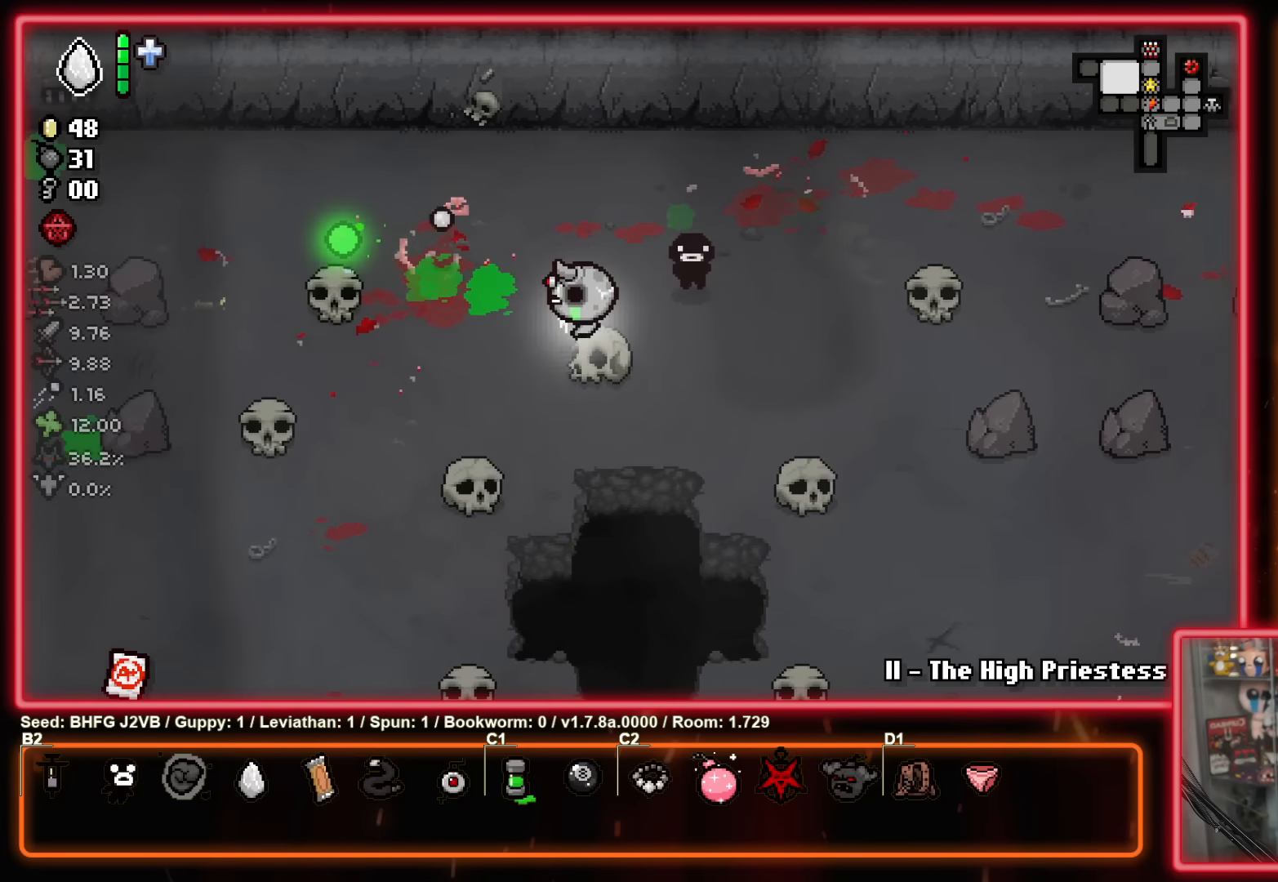
{"buttons": [], "left_stick": "left", "events": [[83, "left_stick", "center"], [433, "left_stick", "left"]]}
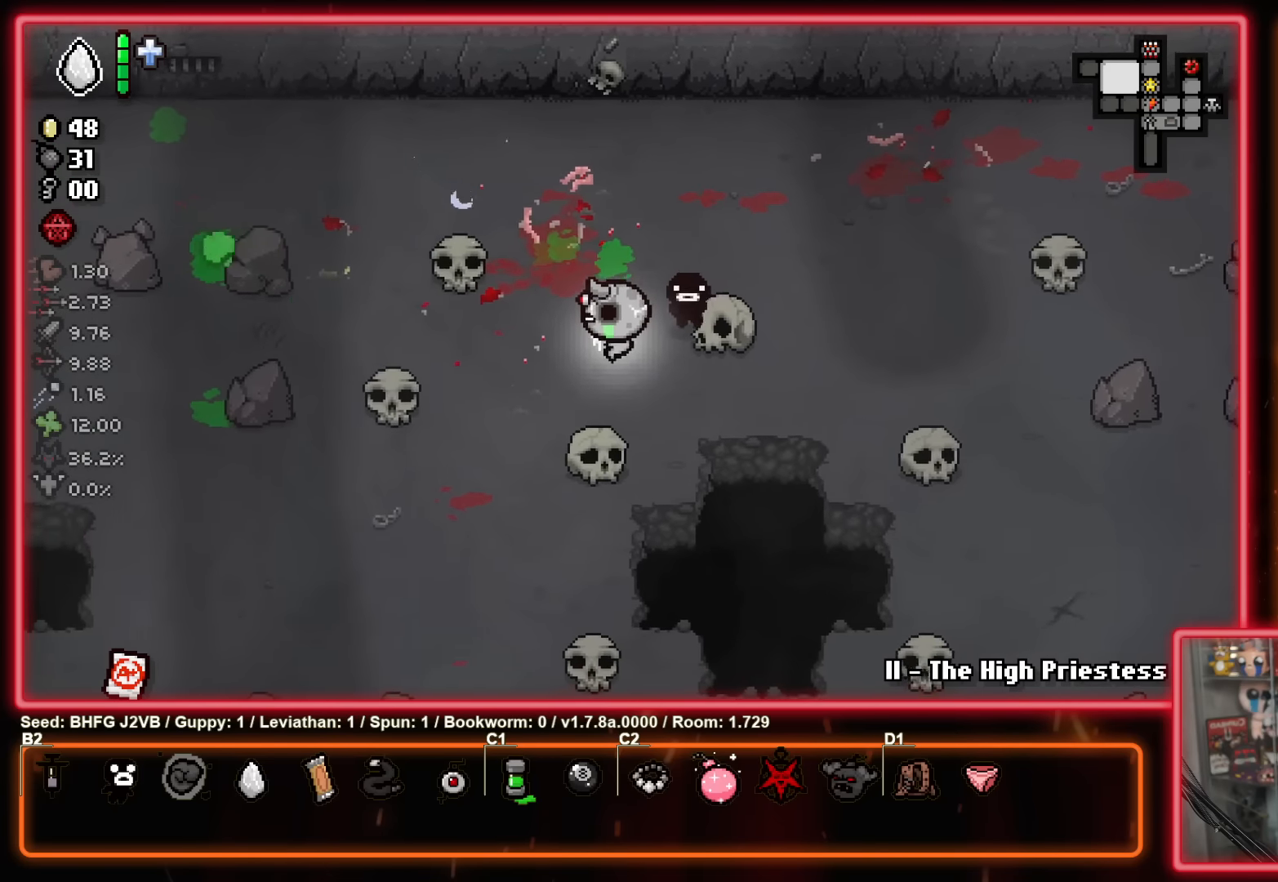
{"buttons": [], "left_stick": "down-left", "events": [[367, "left_stick", "down-left"]]}
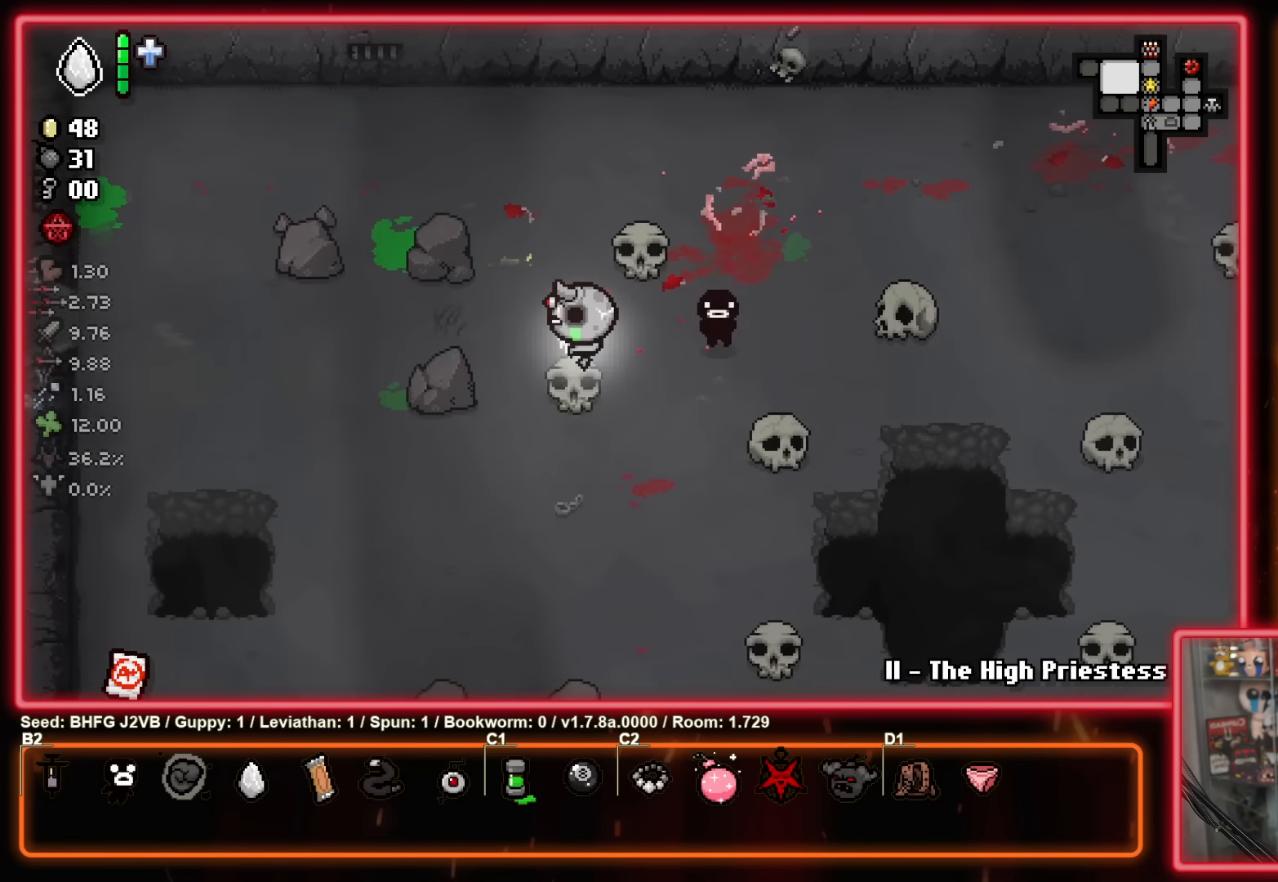
{"buttons": [], "left_stick": "left", "events": [[400, "left_stick", "left"]]}
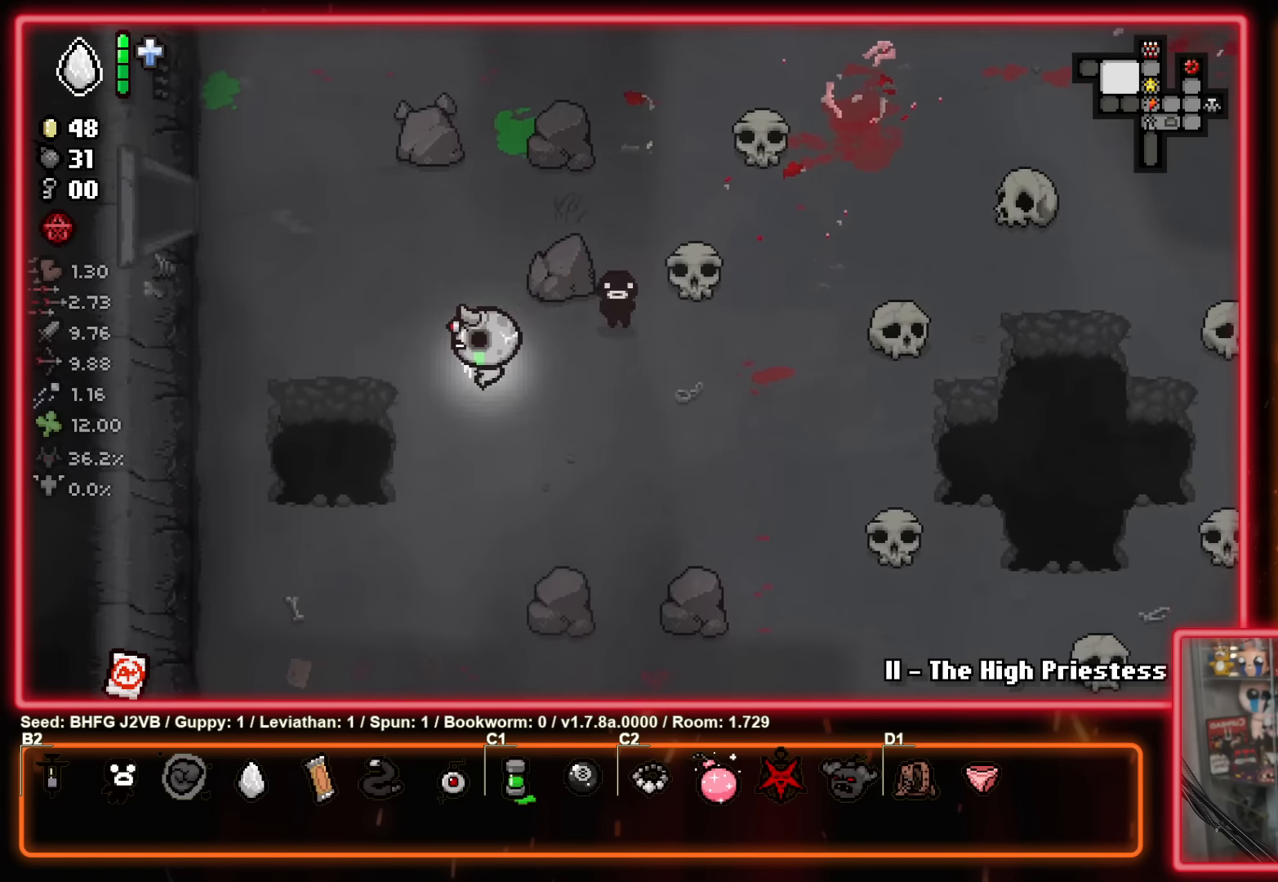
{"buttons": [], "left_stick": "up-left", "events": [[117, "left_stick", "up-left"]]}
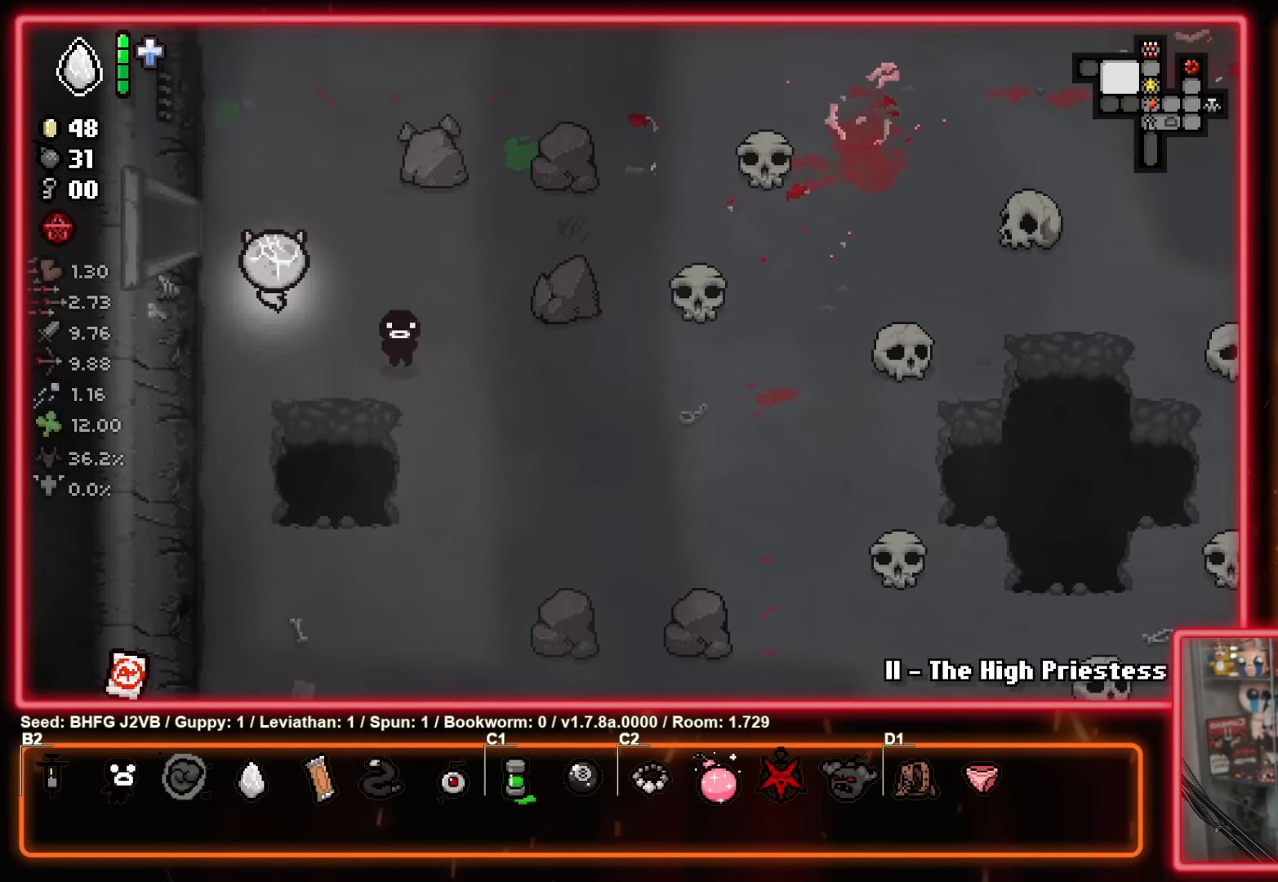
{"buttons": [], "left_stick": "left", "events": [[217, "left_stick", "left"]]}
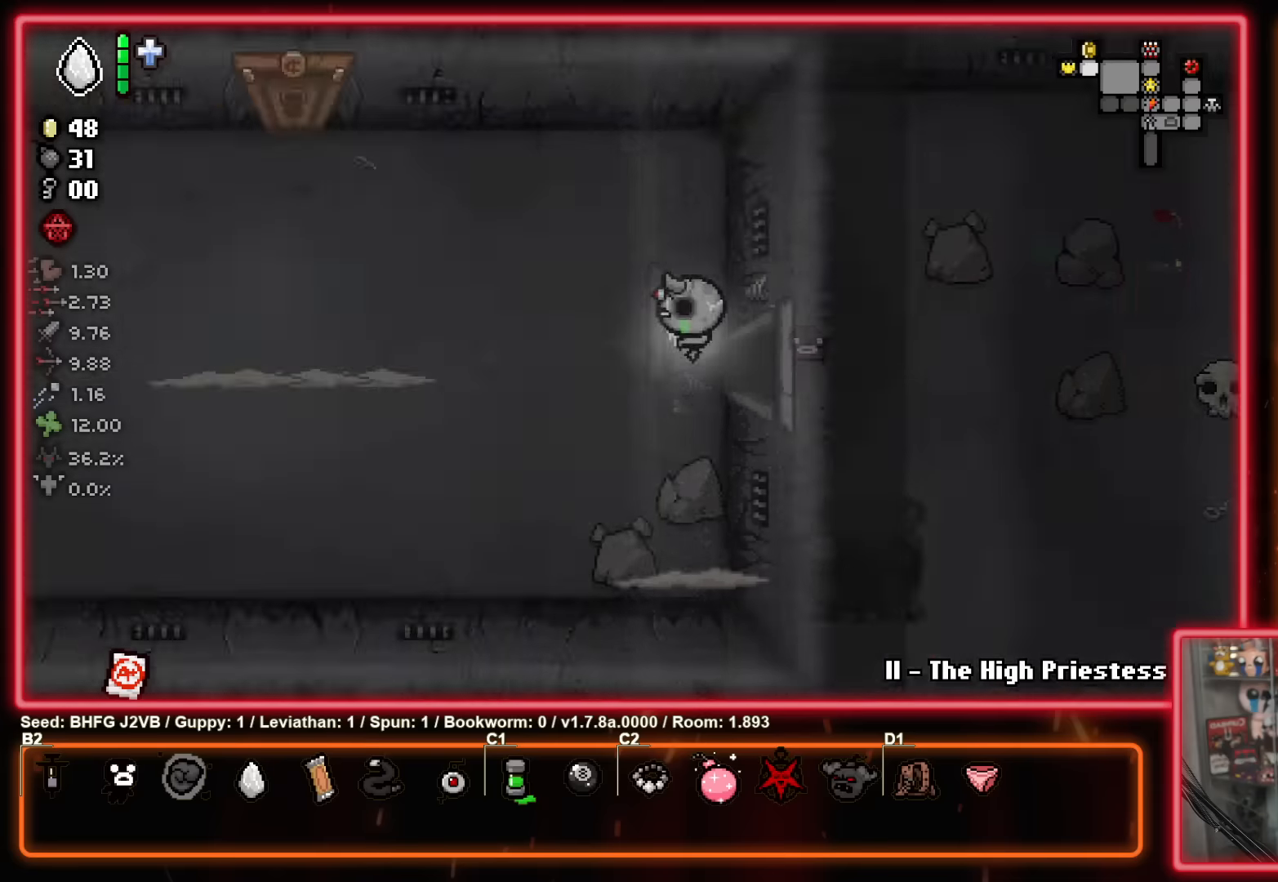
{"buttons": ["X"], "left_stick": "left", "events": [[66, "X", "down"], [66, "left_stick", "center"], [483, "left_stick", "left"]]}
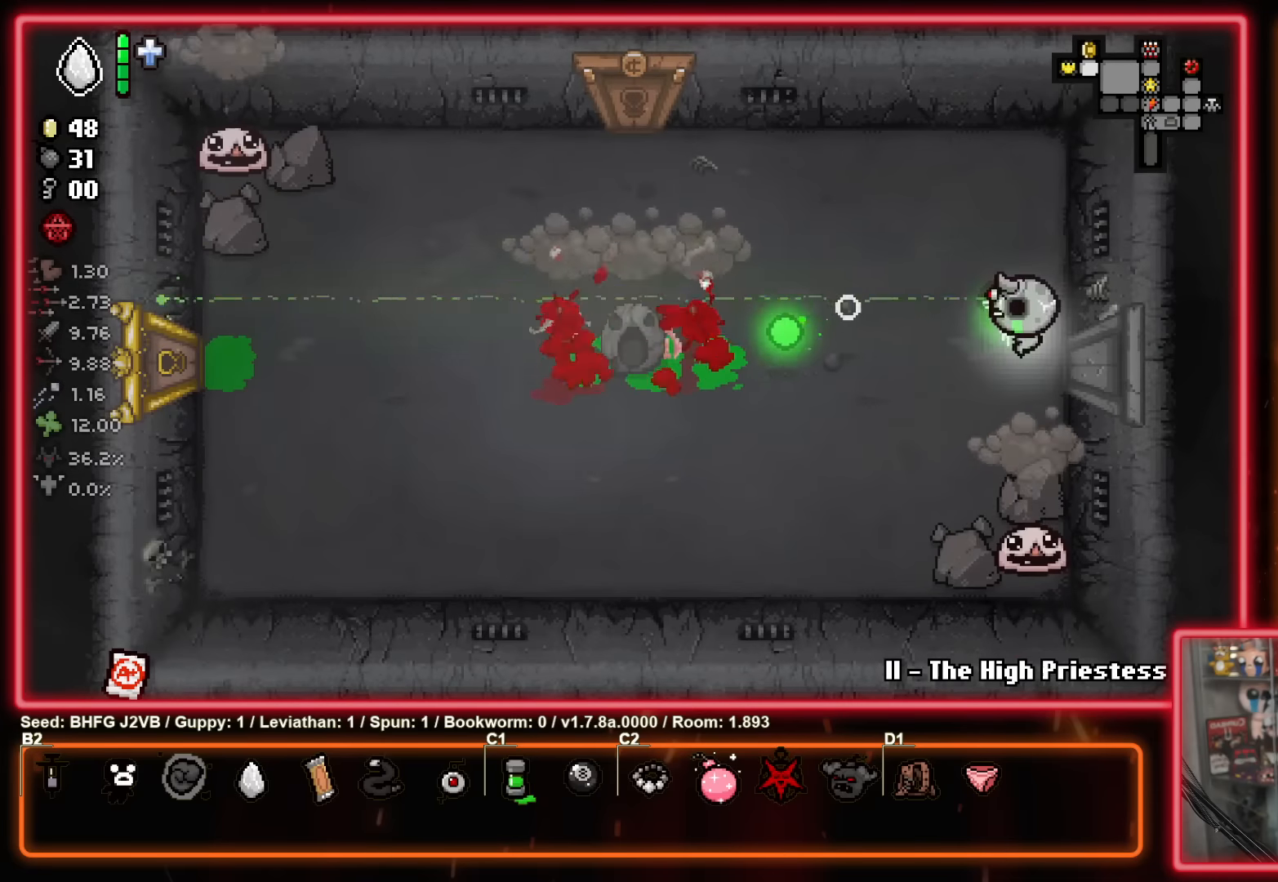
{"buttons": ["A"], "left_stick": "center", "events": [[200, "left_stick", "right"], [250, "X", "up"], [350, "A", "down"], [383, "left_stick", "up"], [450, "left_stick", "center"]]}
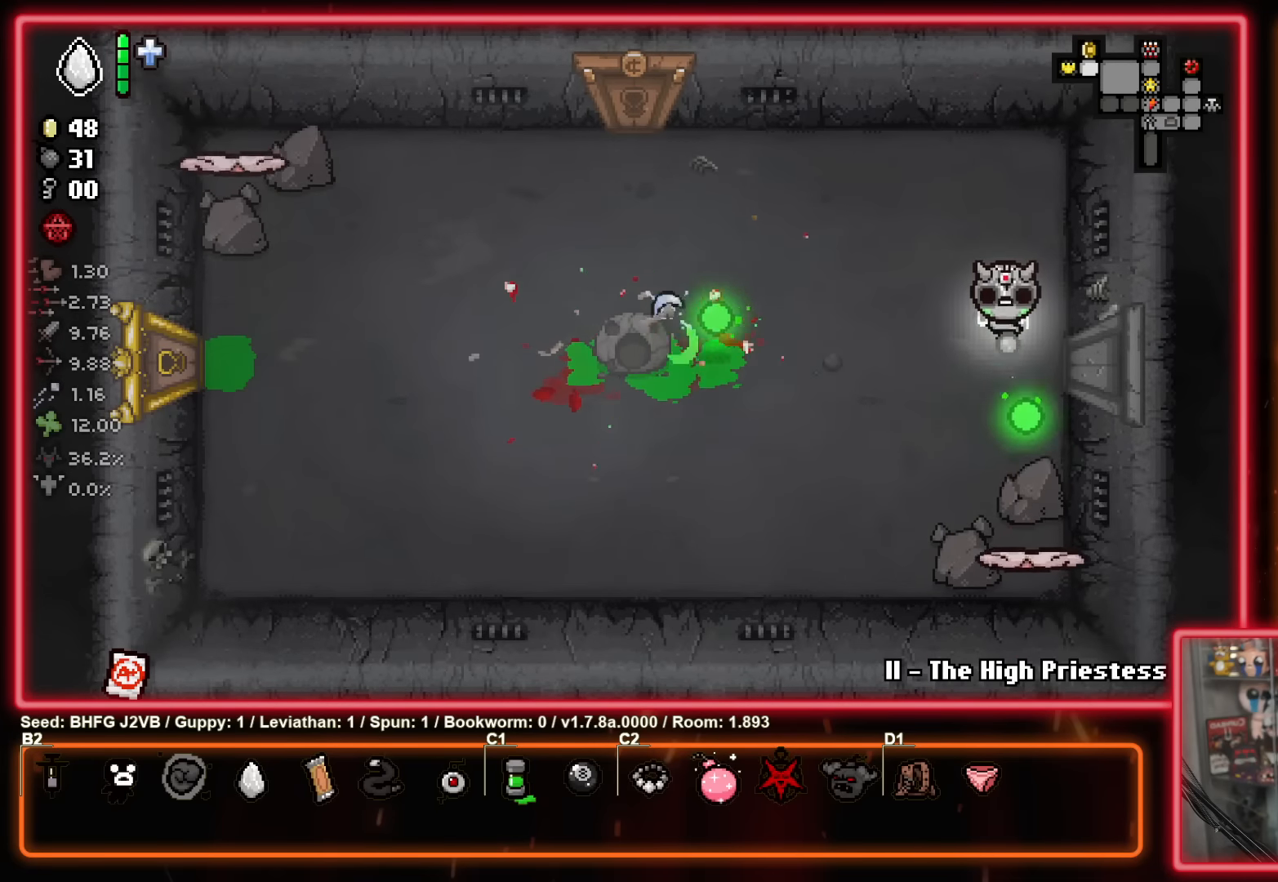
{"buttons": ["A"], "left_stick": "left", "events": [[133, "left_stick", "up"], [433, "left_stick", "left"]]}
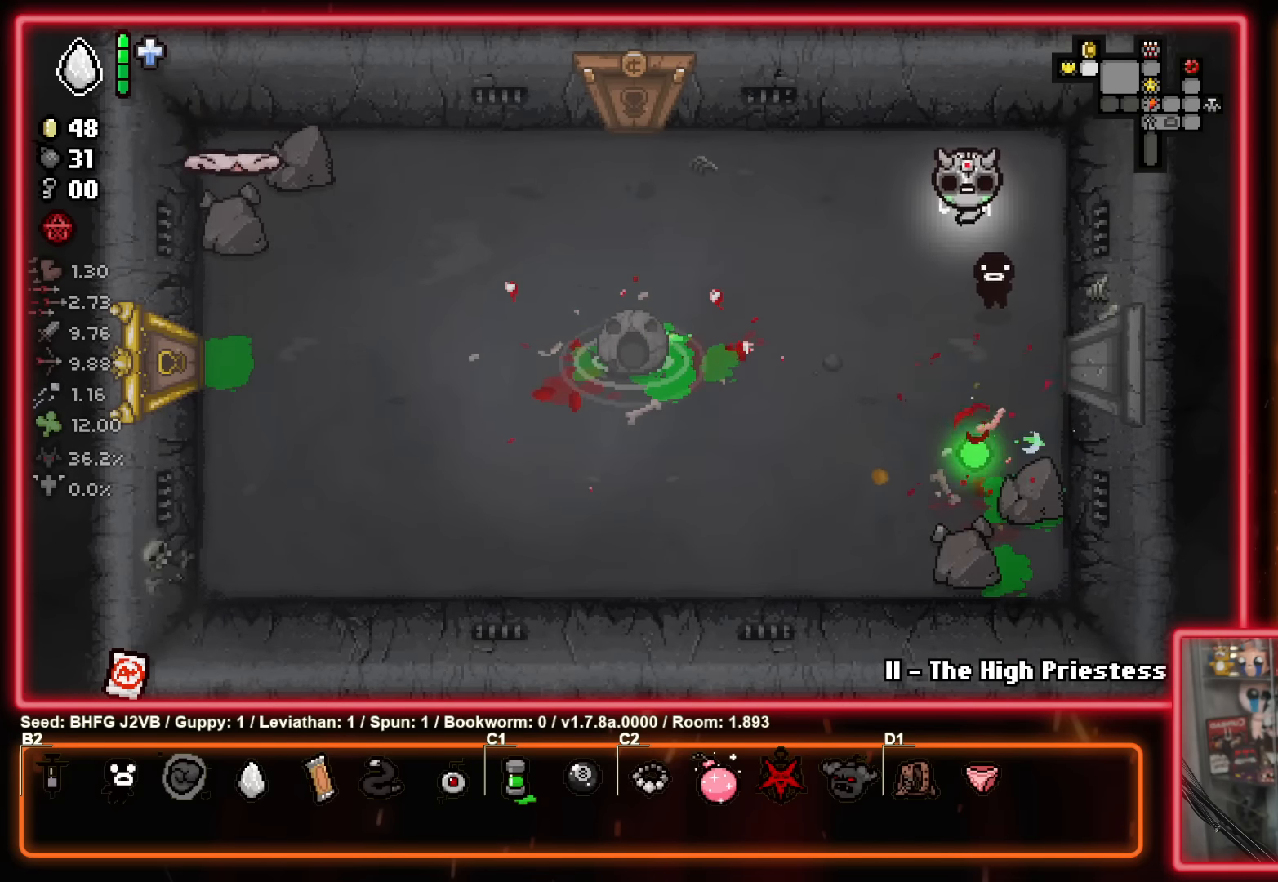
{"buttons": ["X"], "left_stick": "up-left", "events": [[33, "A", "up"], [33, "left_stick", "up-left"], [133, "X", "down"], [166, "left_stick", "down-left"], [233, "left_stick", "up-left"], [300, "left_stick", "up-right"], [450, "left_stick", "up-left"]]}
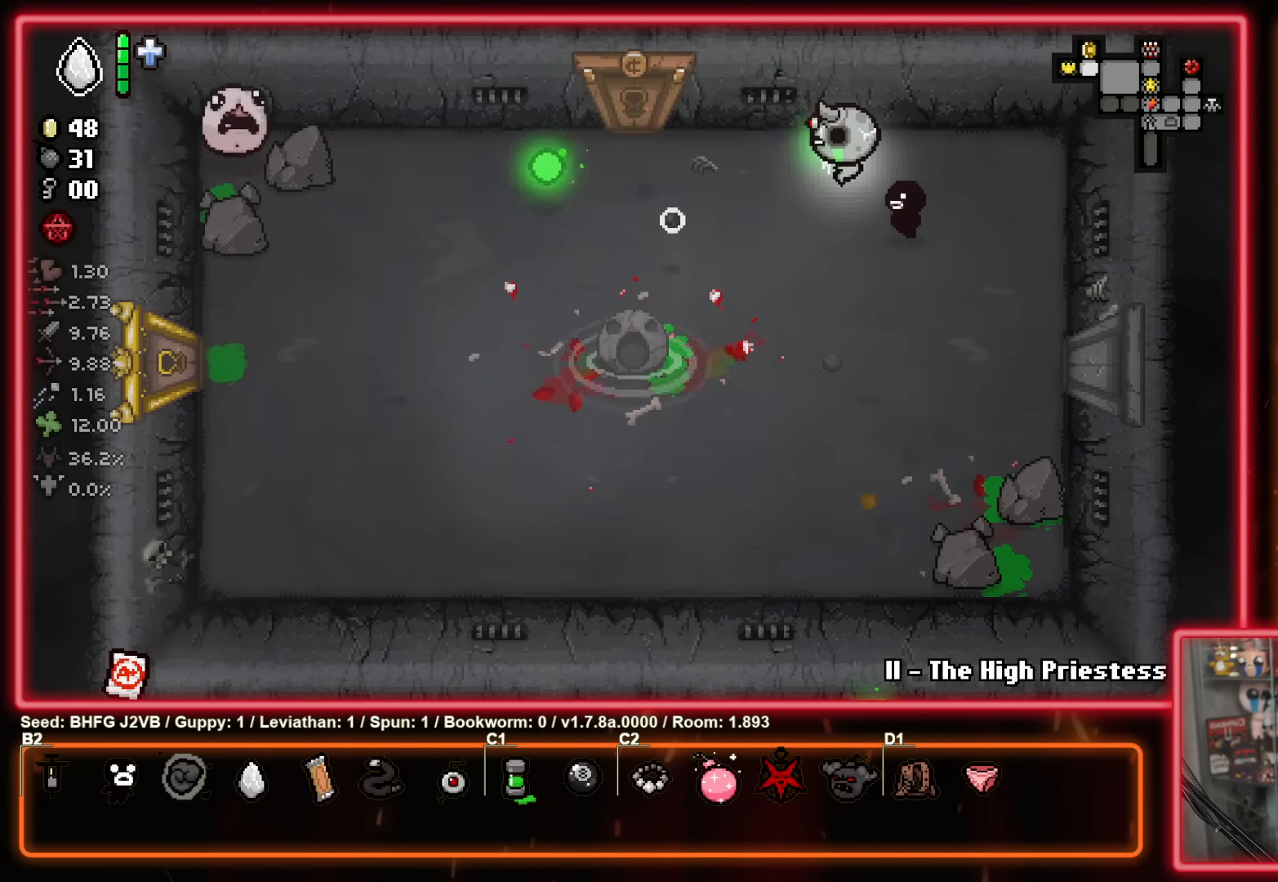
{"buttons": ["X"], "left_stick": "up-left", "events": [[66, "left_stick", "right"], [366, "left_stick", "up-left"]]}
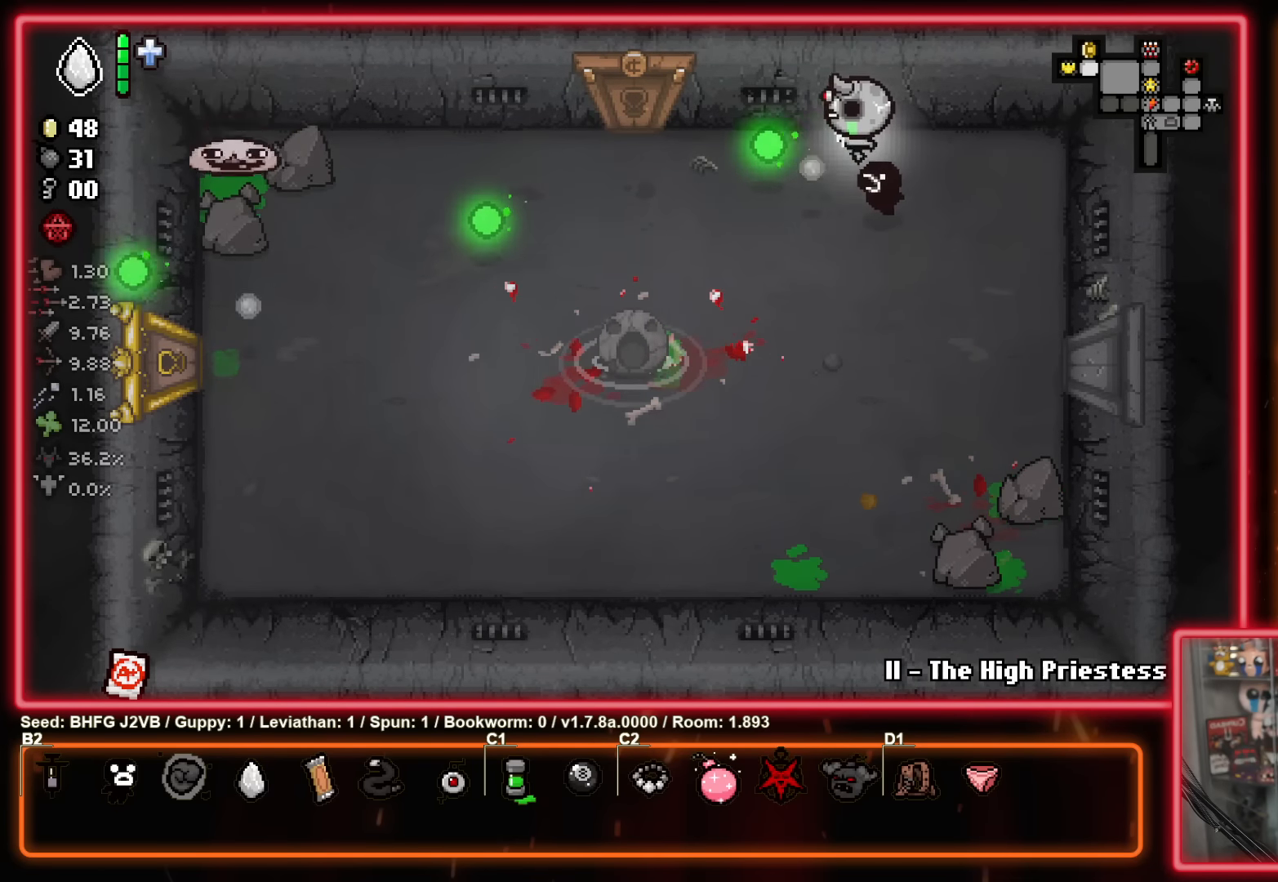
{"buttons": ["X"], "left_stick": "down-right", "events": [[33, "left_stick", "up-right"], [500, "left_stick", "down-right"]]}
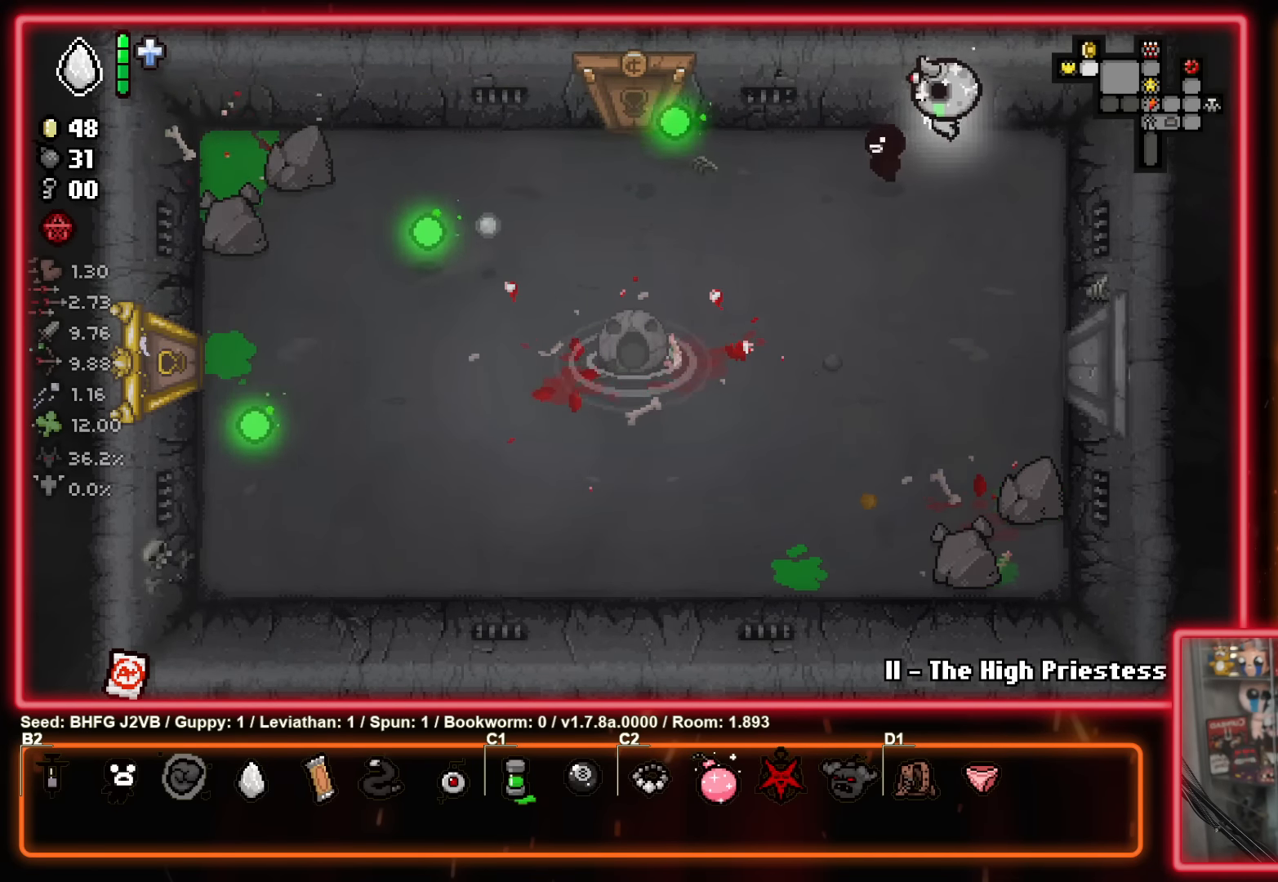
{"buttons": [], "left_stick": "down-left", "events": [[50, "X", "up"], [133, "left_stick", "down"], [433, "left_stick", "down-left"]]}
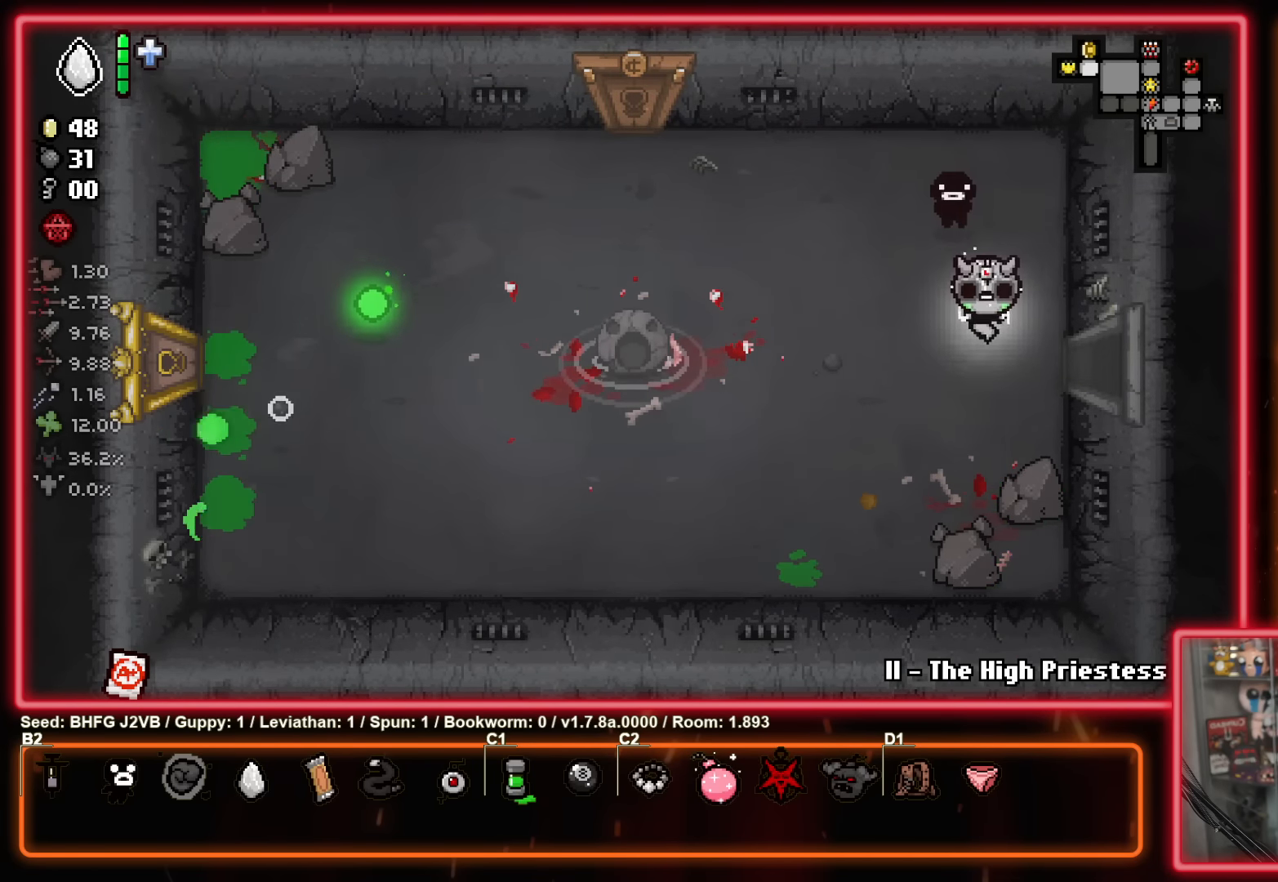
{"buttons": [], "left_stick": "down-left", "events": []}
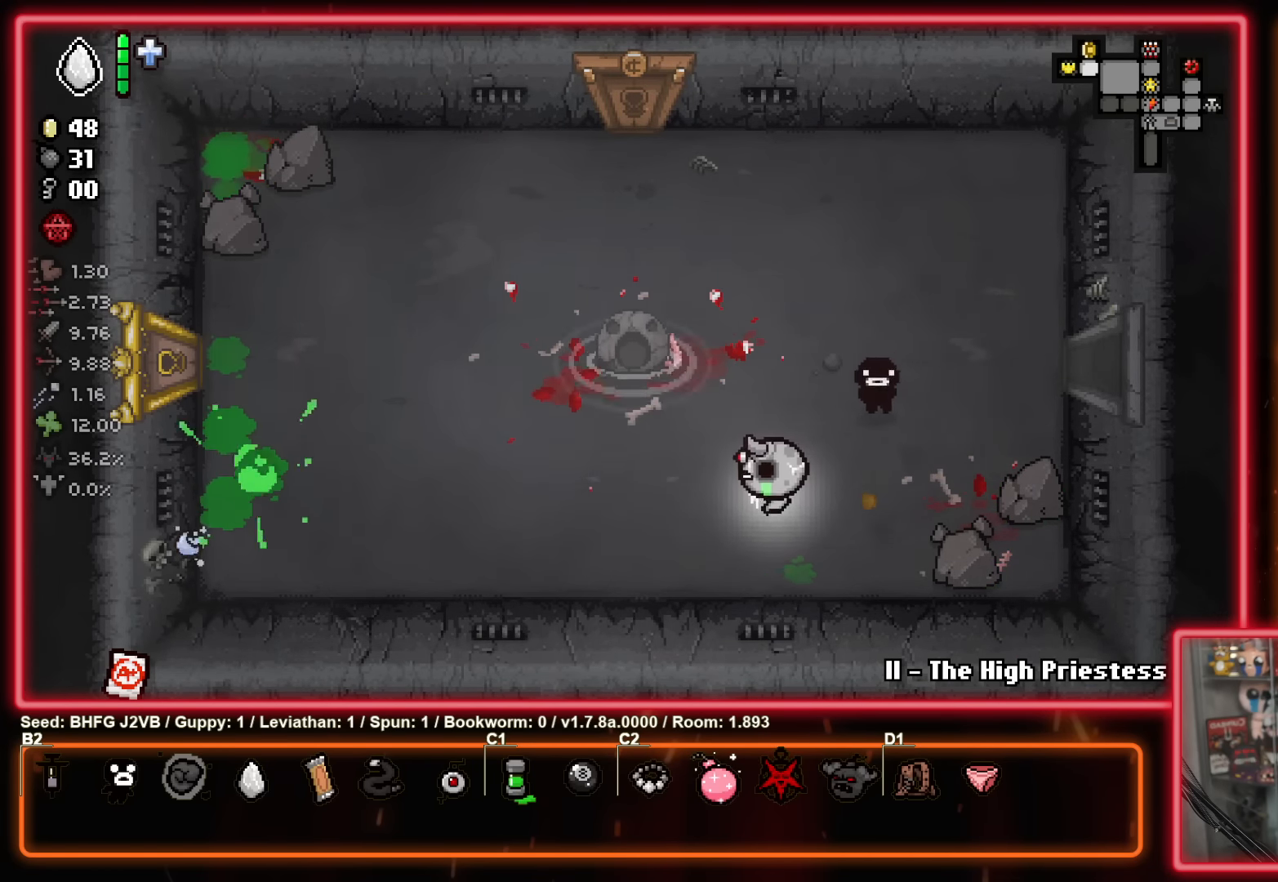
{"buttons": [], "left_stick": "left", "events": [[133, "left_stick", "left"]]}
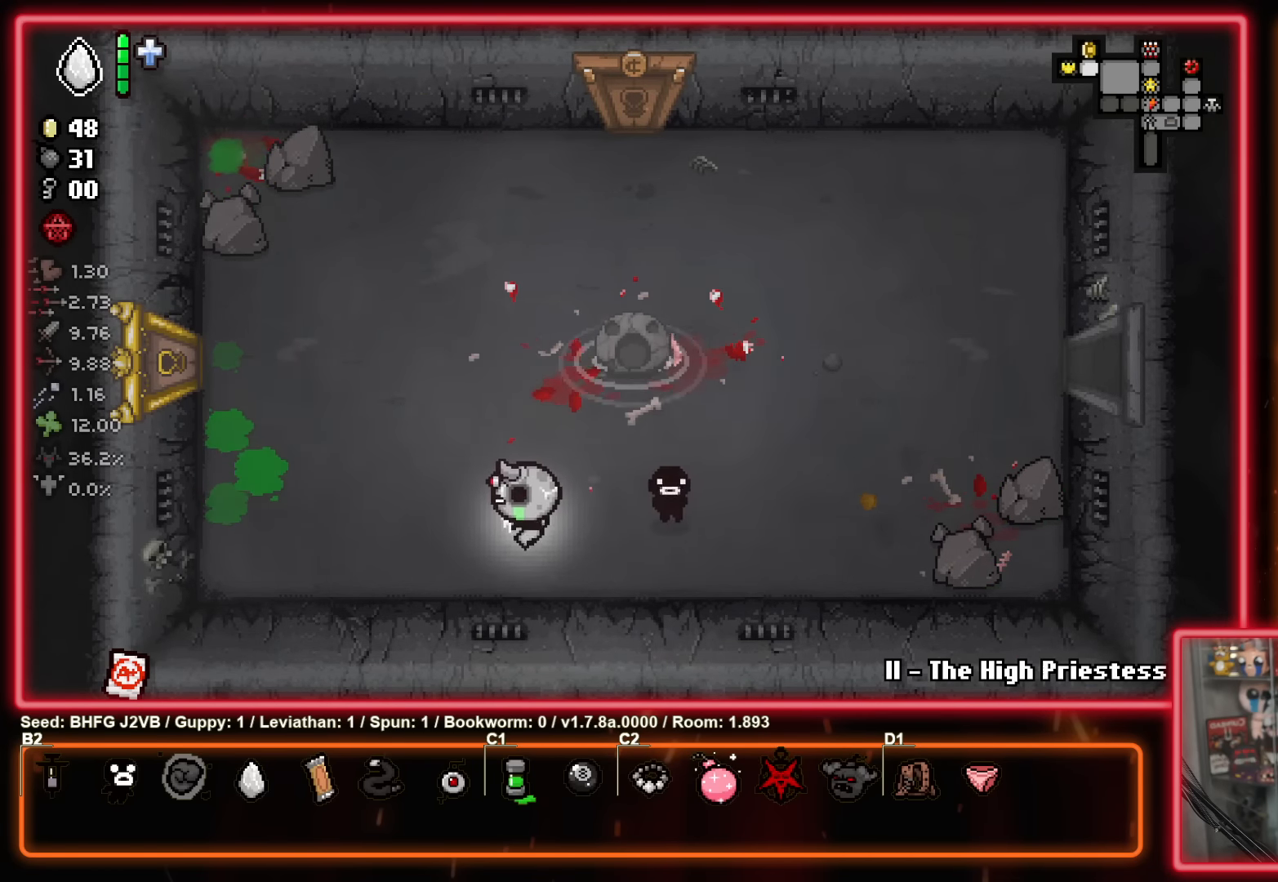
{"buttons": [], "left_stick": "down", "events": [[483, "left_stick", "down"]]}
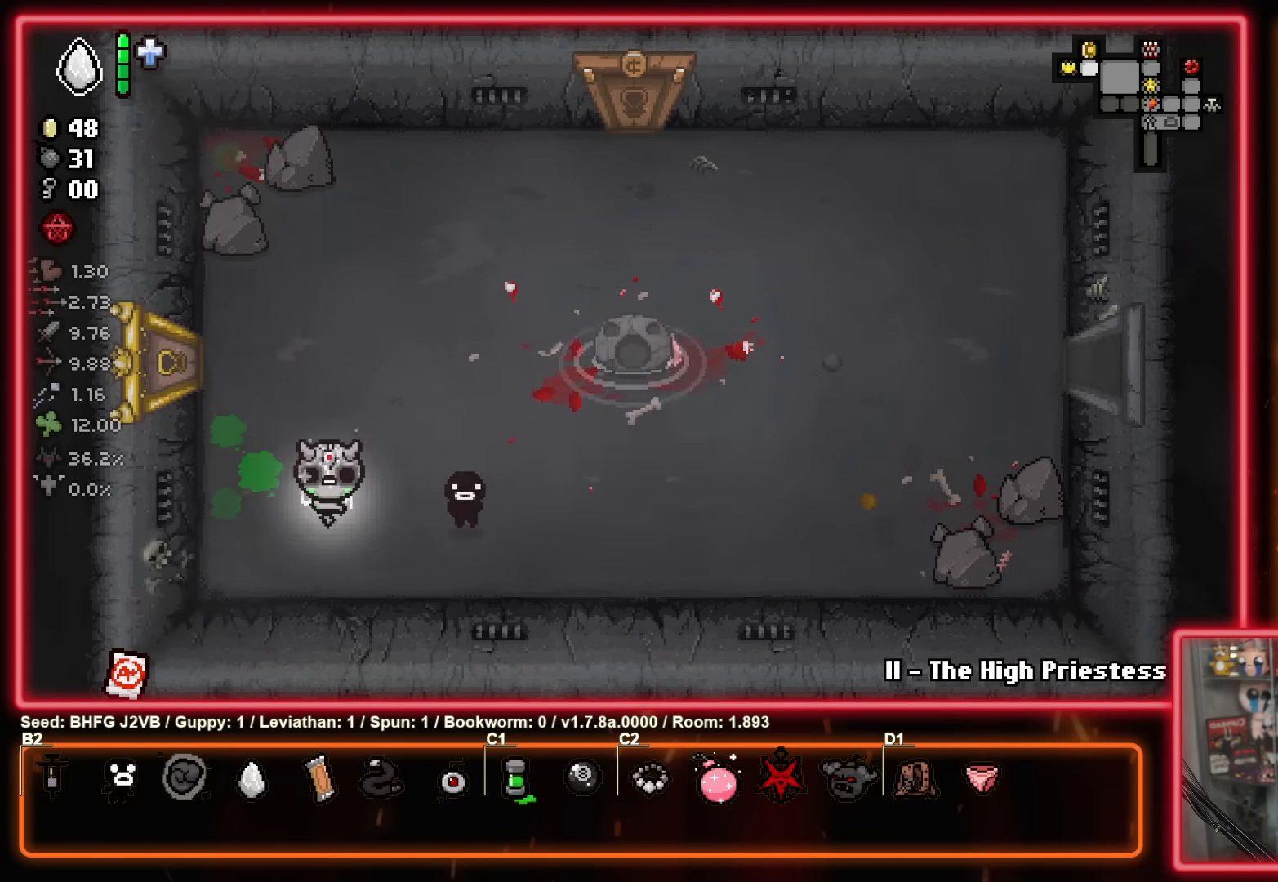
{"buttons": [], "left_stick": "down-left", "events": [[183, "left_stick", "down-left"]]}
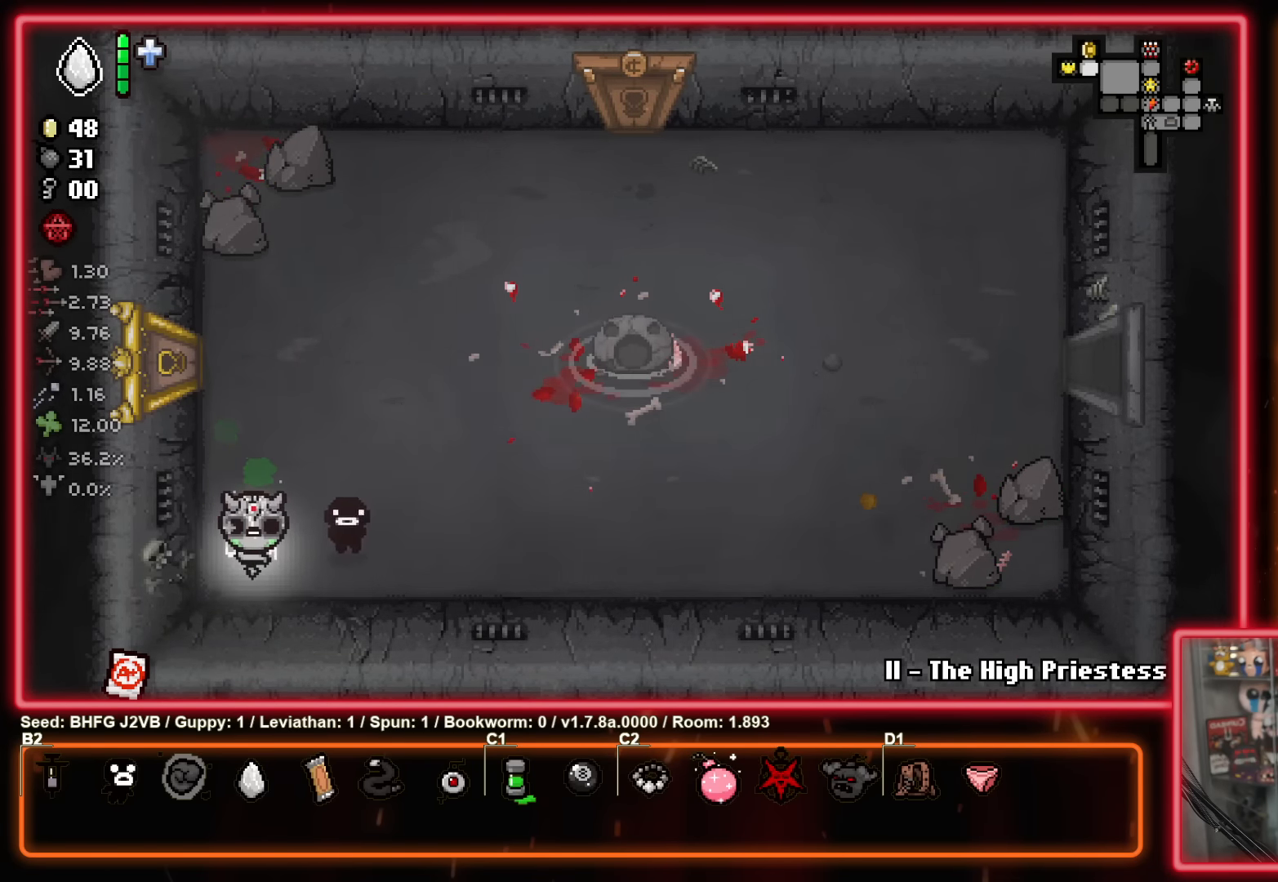
{"buttons": [], "left_stick": "up-right", "events": [[83, "left_stick", "down"], [483, "left_stick", "up-right"]]}